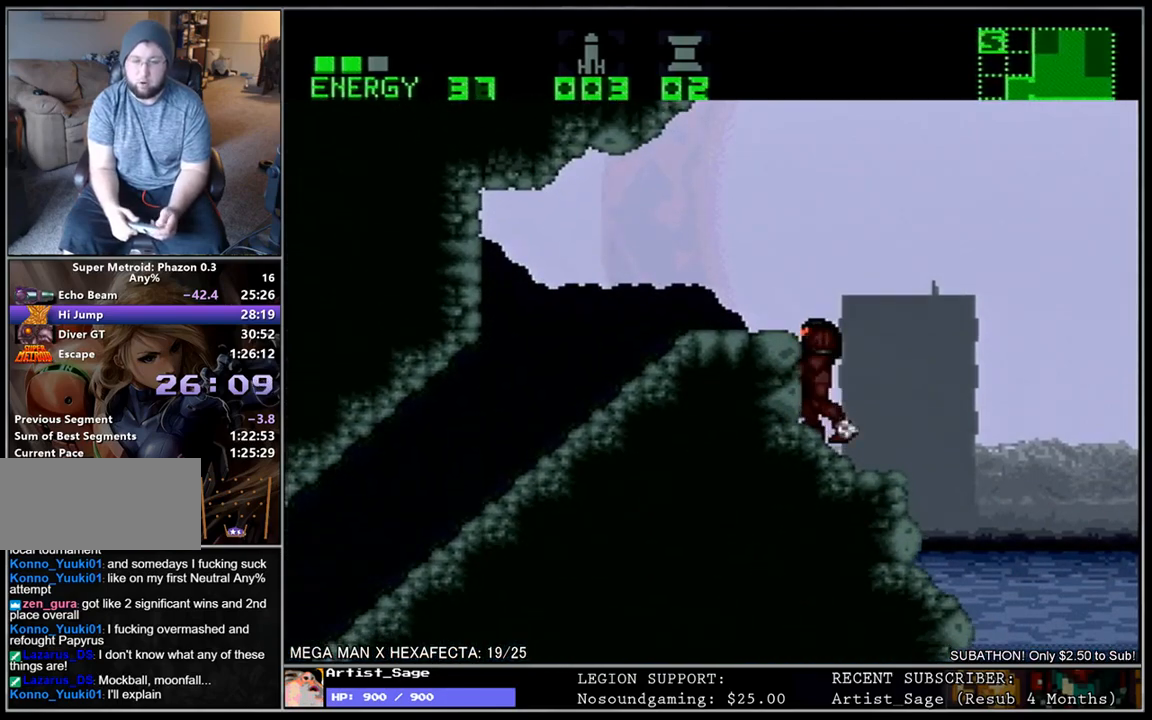
Gameplay with a controller (Nintendo layout); each line is a JSON object with the inputs held at the frame after it. "events" lists button and stick changes between this image and that frame as [ms after this image, input, new state], when the widget could be followed in between. Not read: B L3 R3.
{"buttons": ["L1"], "events": [[167, "DPAD_LEFT", "up"], [200, "L1", "up"], [283, "DPAD_LEFT", "down"], [317, "L1", "down"], [483, "DPAD_LEFT", "up"]]}
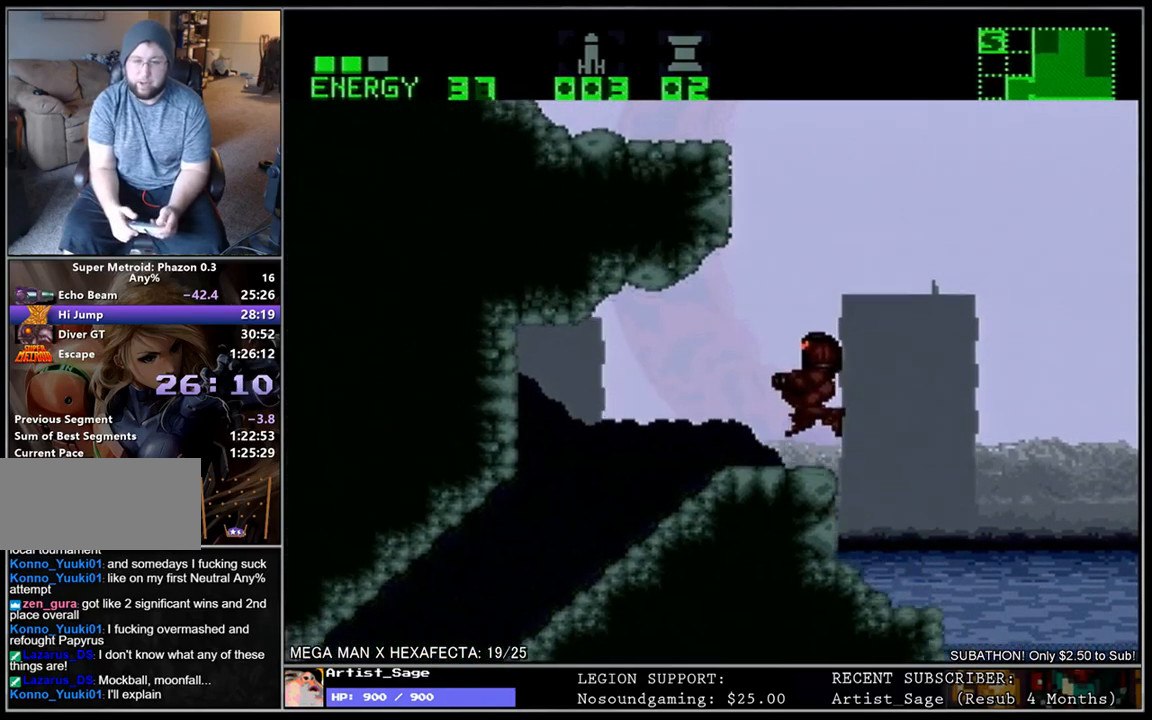
{"buttons": ["L1", "DPAD_LEFT"], "events": [[83, "DPAD_LEFT", "down"], [200, "DPAD_LEFT", "up"], [233, "DPAD_RIGHT", "down"], [333, "DPAD_RIGHT", "up"], [383, "DPAD_LEFT", "down"]]}
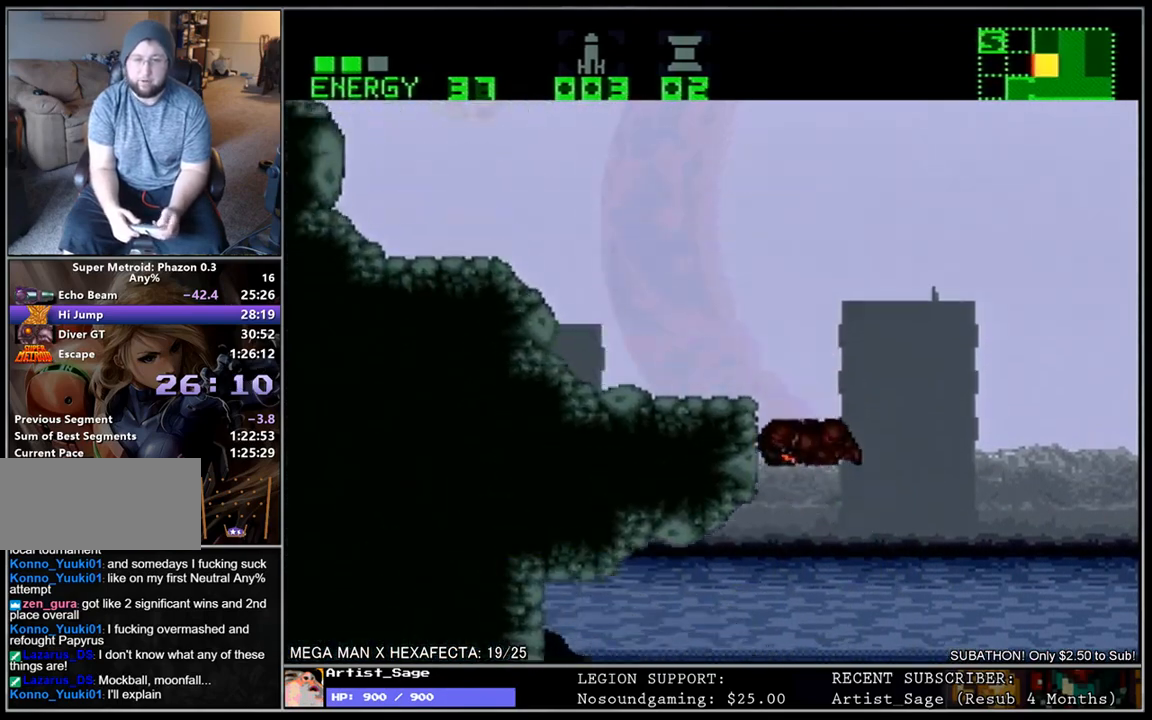
{"buttons": ["L1", "DPAD_LEFT"], "events": [[283, "DPAD_DOWN", "down"], [467, "DPAD_DOWN", "up"]]}
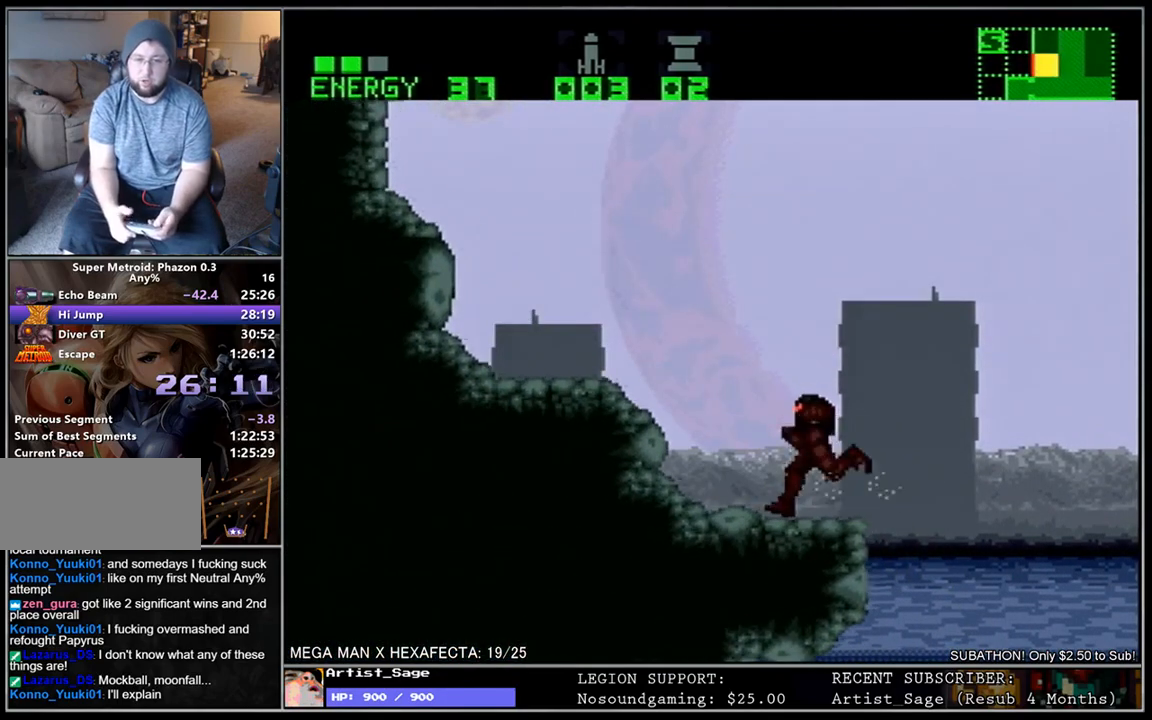
{"buttons": ["L1", "DPAD_LEFT"], "events": []}
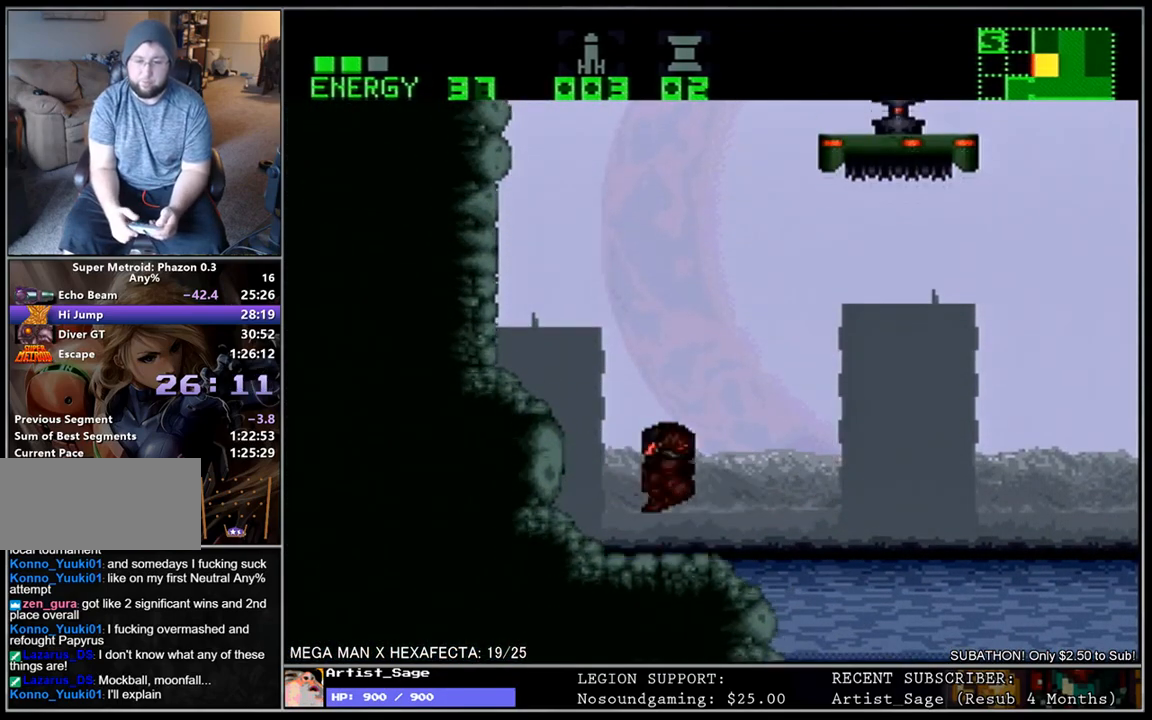
{"buttons": ["L1", "DPAD_RIGHT"], "events": [[33, "DPAD_LEFT", "up"], [100, "DPAD_RIGHT", "down"]]}
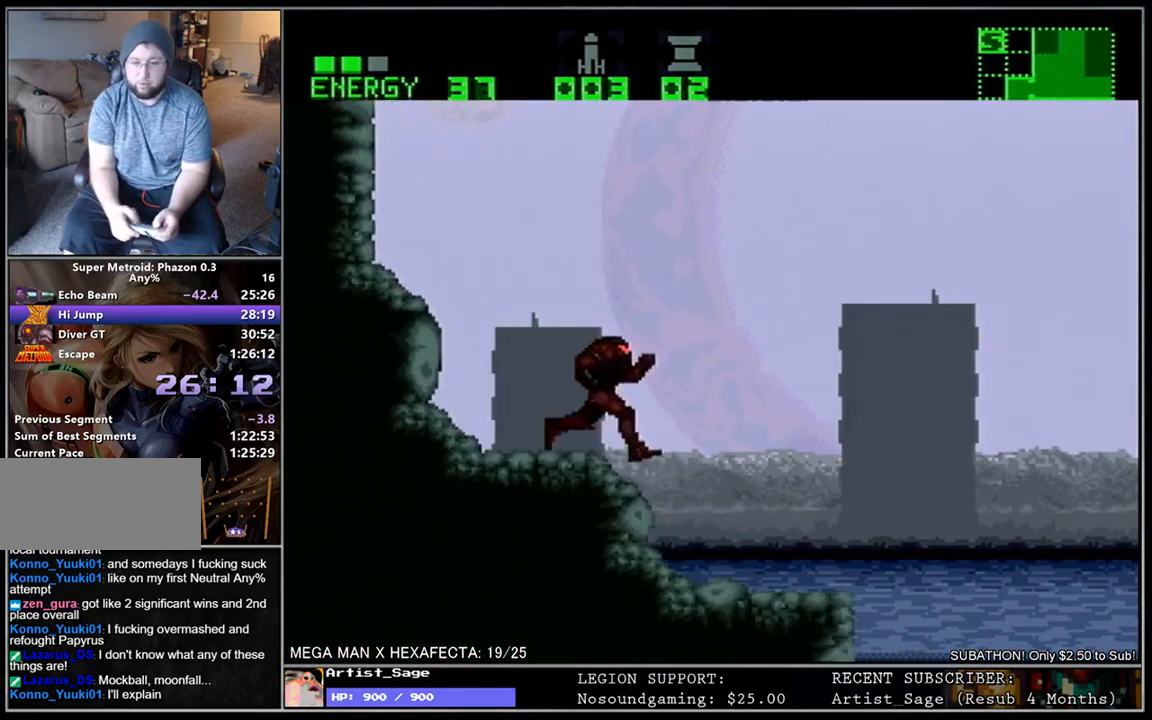
{"buttons": ["L1"], "events": [[483, "DPAD_RIGHT", "up"]]}
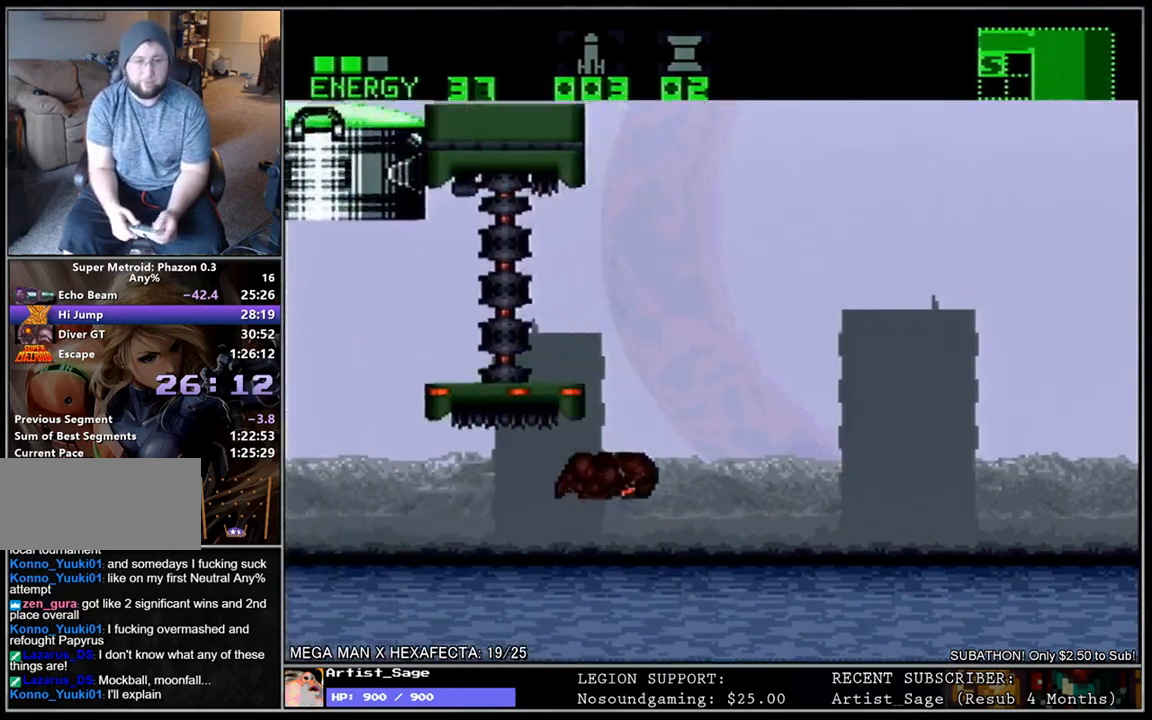
{"buttons": ["L1", "DPAD_LEFT"], "events": [[17, "DPAD_LEFT", "down"], [200, "DPAD_LEFT", "up"], [217, "DPAD_RIGHT", "down"], [317, "DPAD_RIGHT", "up"], [367, "DPAD_LEFT", "down"]]}
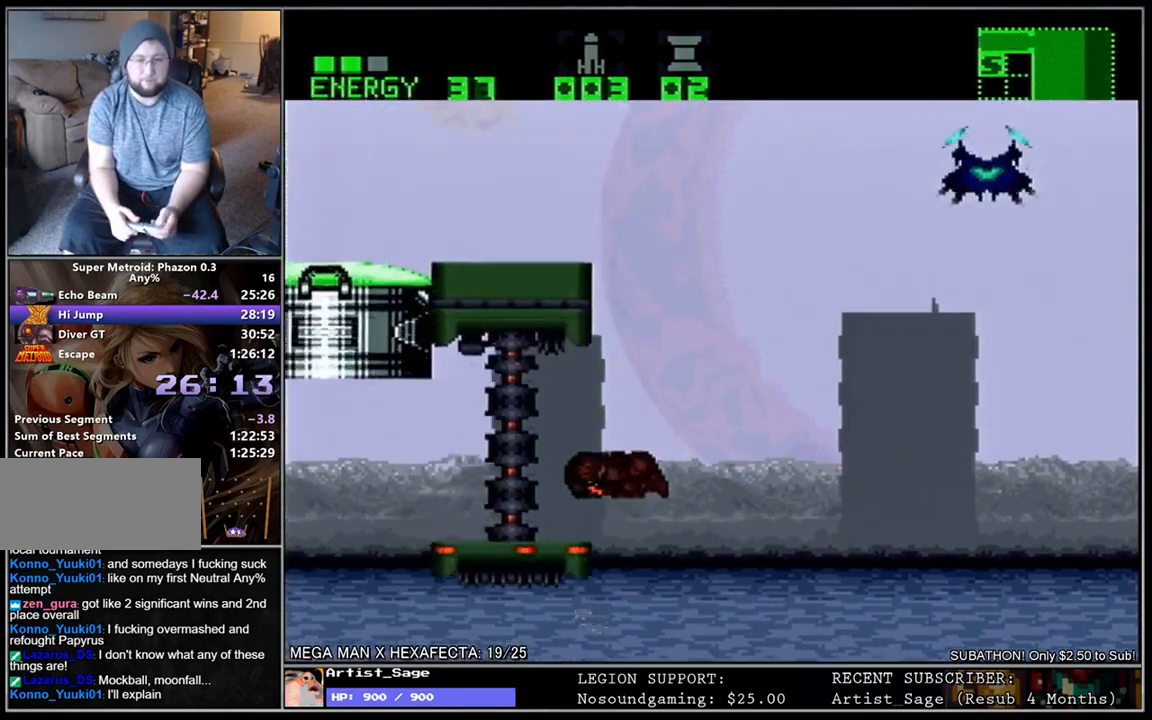
{"buttons": ["L1", "DPAD_RIGHT"], "events": [[200, "DPAD_LEFT", "up"], [217, "DPAD_RIGHT", "down"], [283, "Y", "down"], [333, "DPAD_RIGHT", "up"], [350, "Y", "up"], [383, "DPAD_RIGHT", "down"]]}
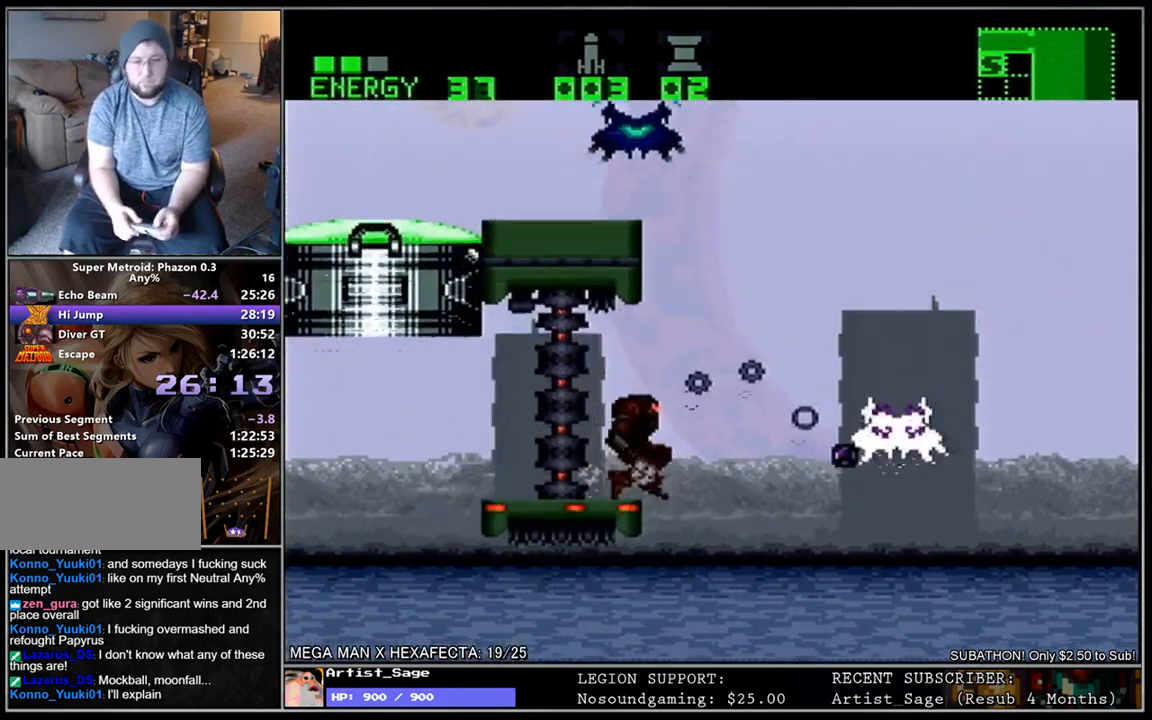
{"buttons": ["L1", "DPAD_DOWN", "DPAD_LEFT"], "events": [[117, "DPAD_RIGHT", "up"], [150, "DPAD_LEFT", "down"], [467, "DPAD_DOWN", "down"]]}
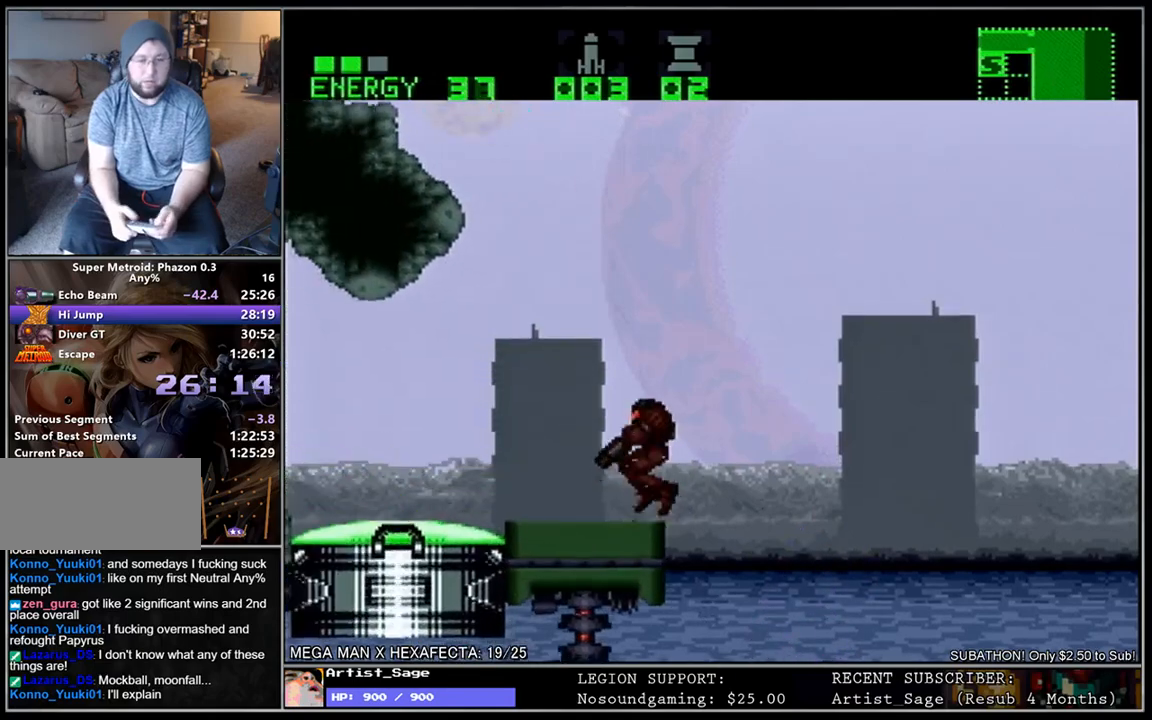
{"buttons": ["L1", "DPAD_LEFT"], "events": [[83, "DPAD_DOWN", "up"]]}
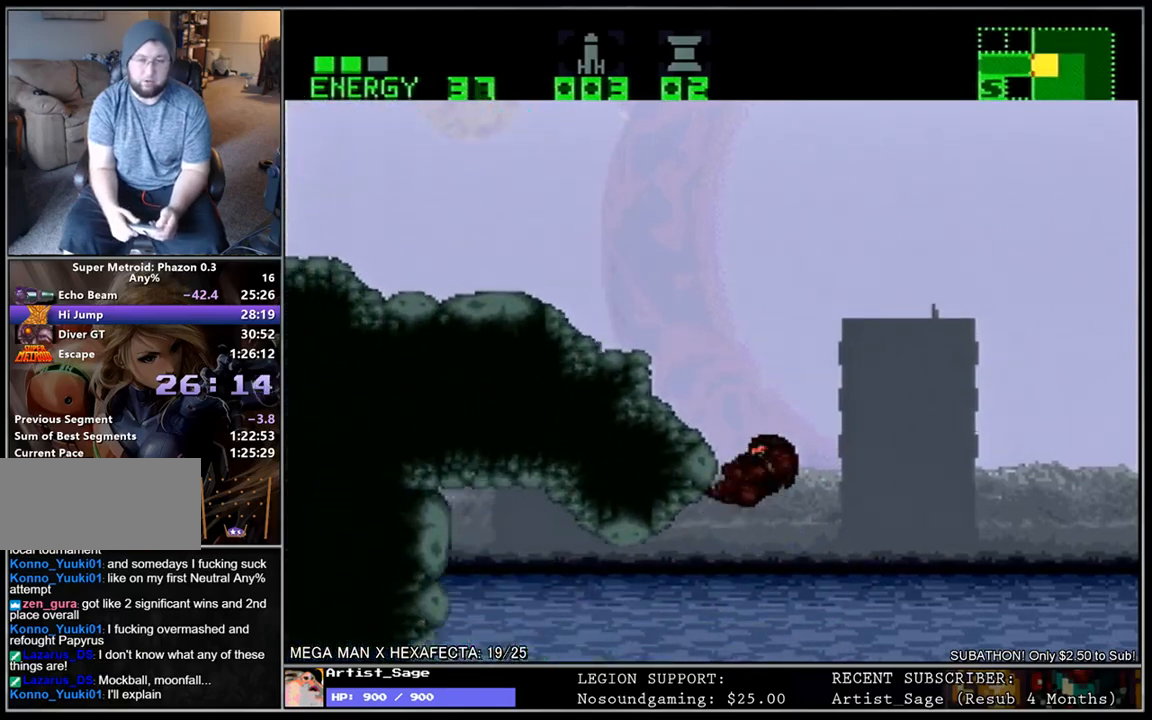
{"buttons": ["L1", "DPAD_DOWN", "DPAD_LEFT"], "events": [[233, "DPAD_DOWN", "down"]]}
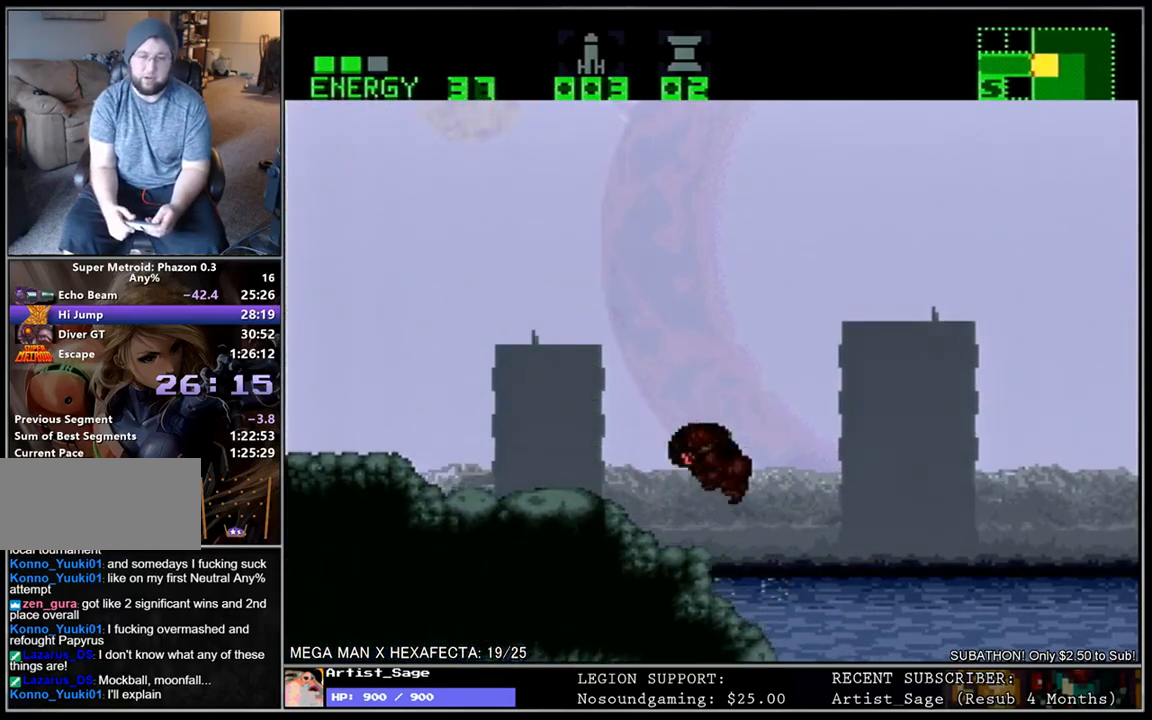
{"buttons": ["L1", "DPAD_LEFT"], "events": [[200, "DPAD_DOWN", "up"], [233, "X", "down"], [333, "X", "up"]]}
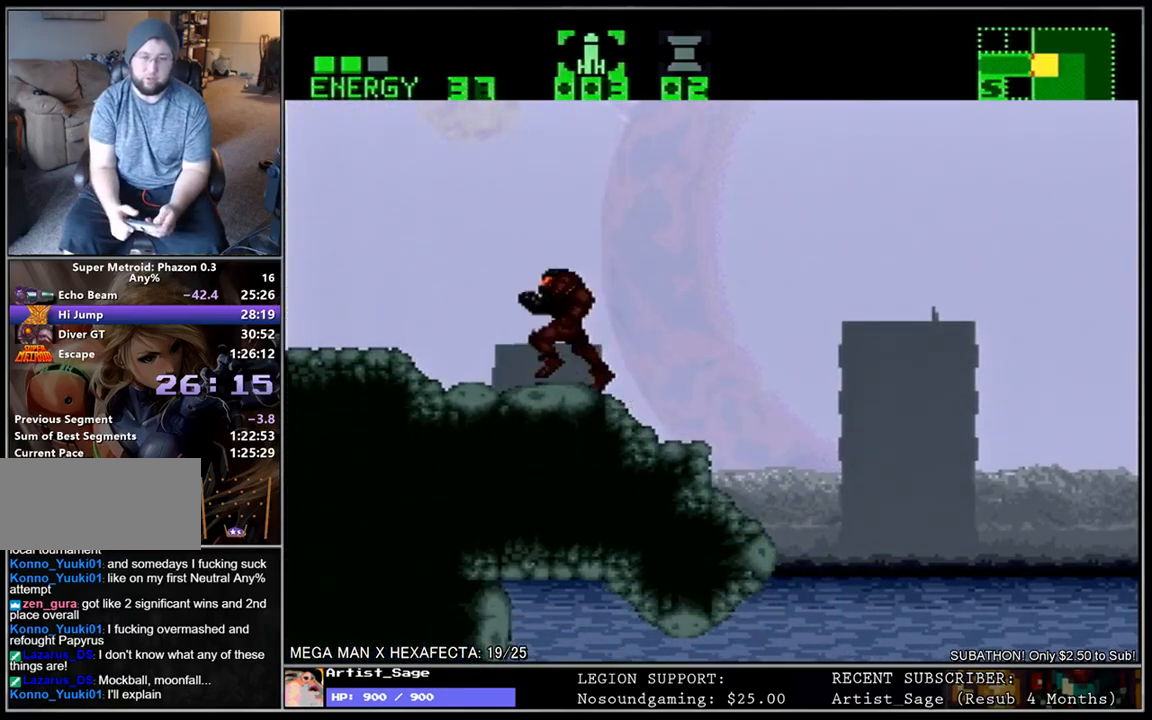
{"buttons": [], "events": [[400, "DPAD_LEFT", "up"], [433, "L1", "up"]]}
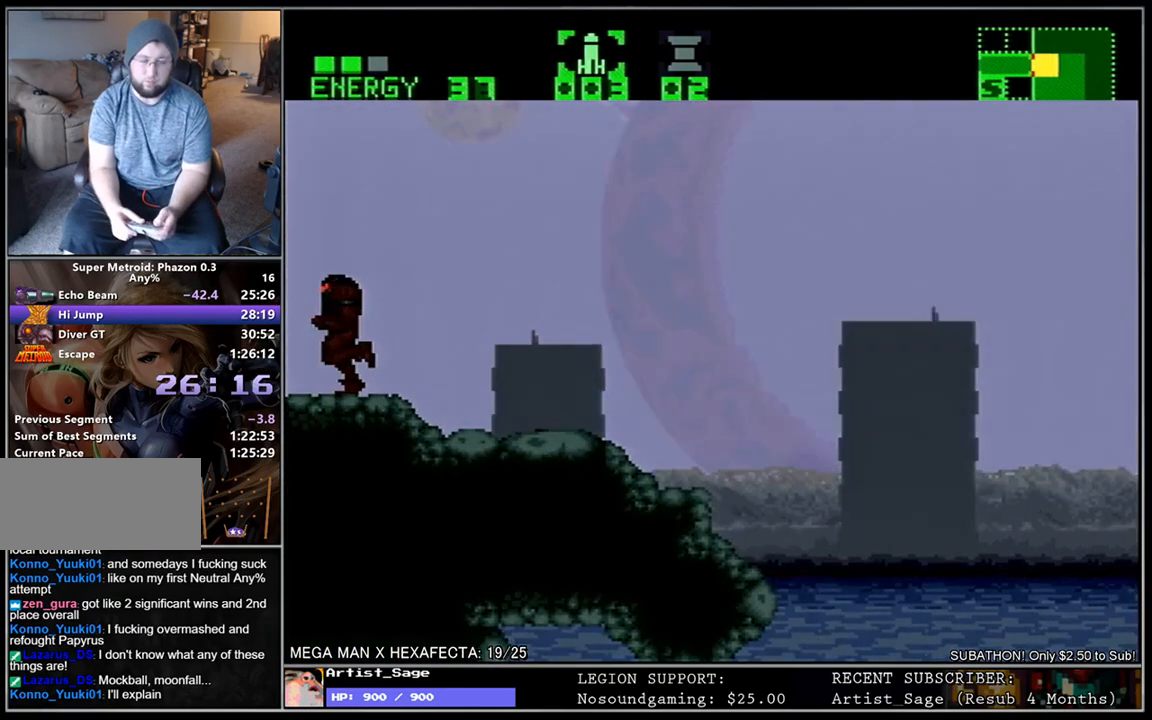
{"buttons": [], "events": []}
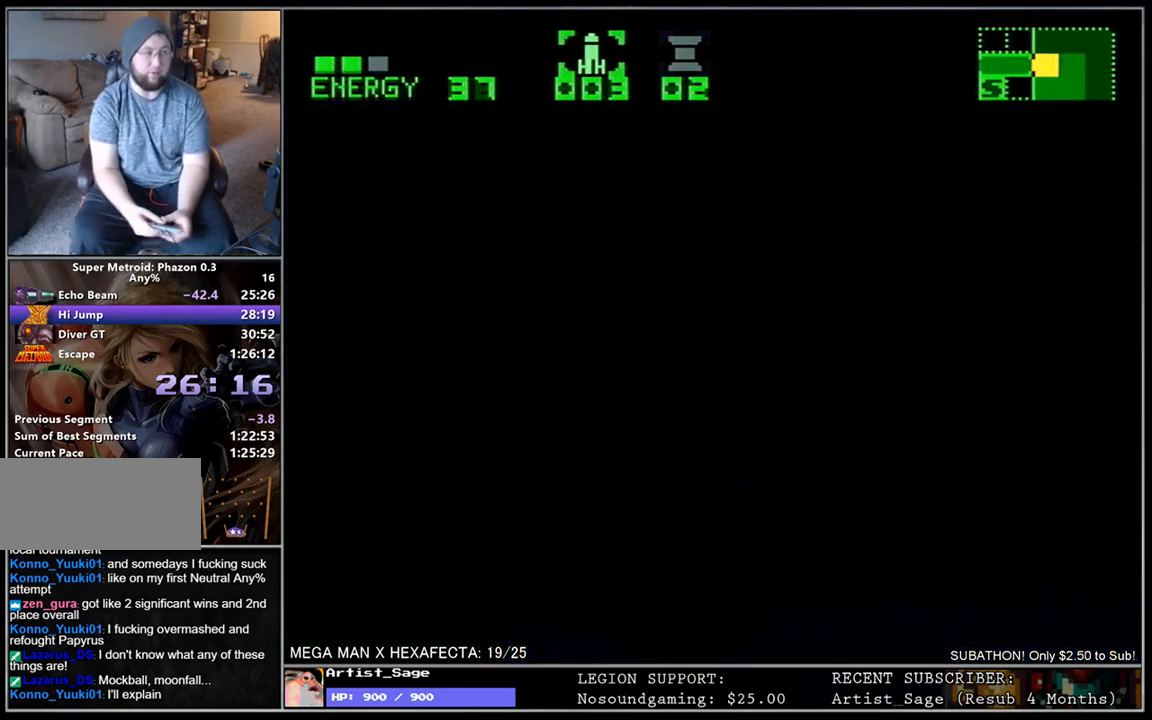
{"buttons": [], "events": []}
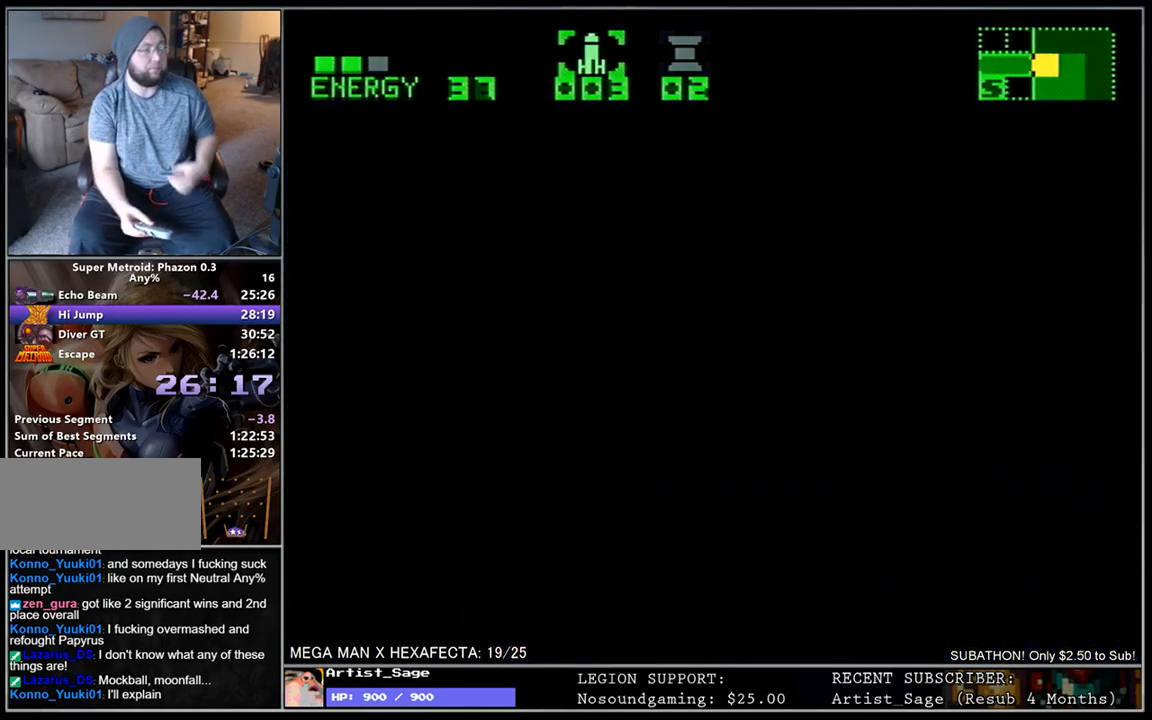
{"buttons": [], "events": []}
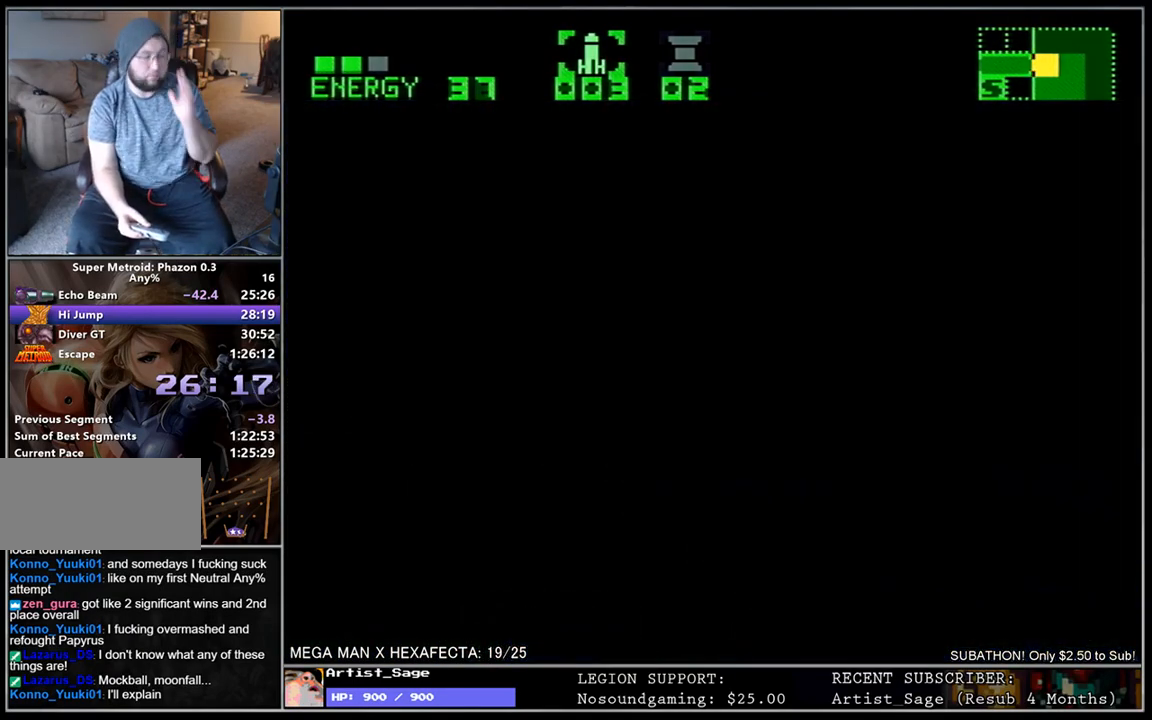
{"buttons": [], "events": []}
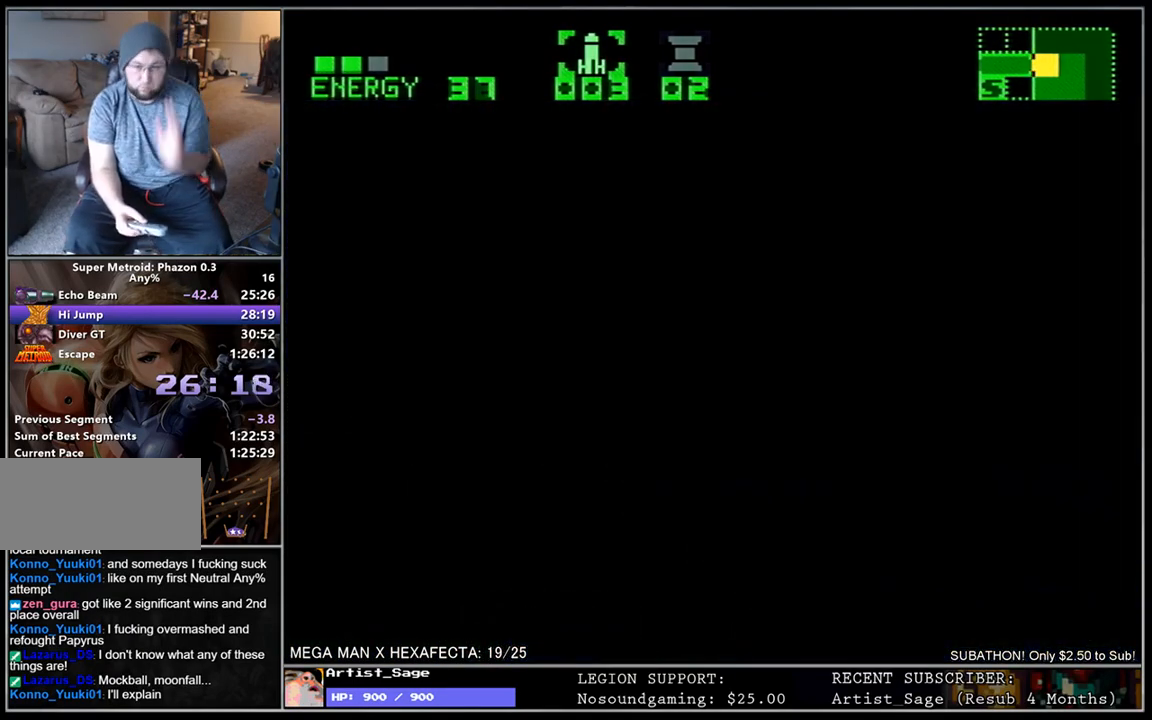
{"buttons": [], "events": []}
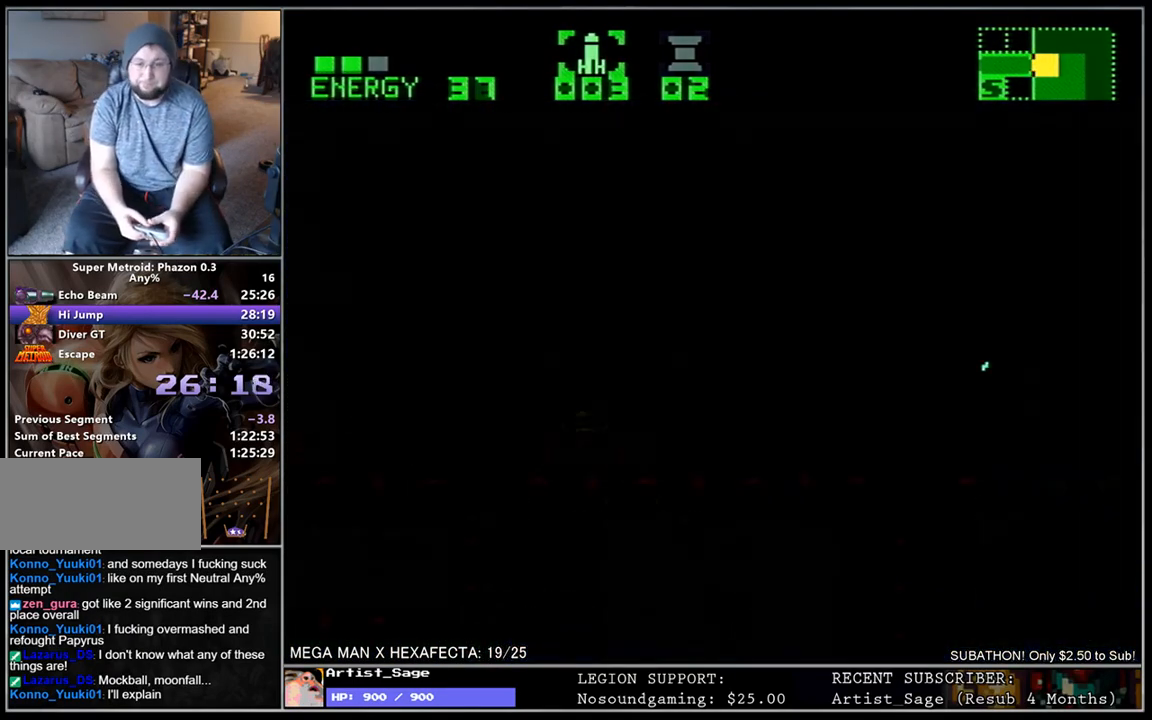
{"buttons": [], "events": []}
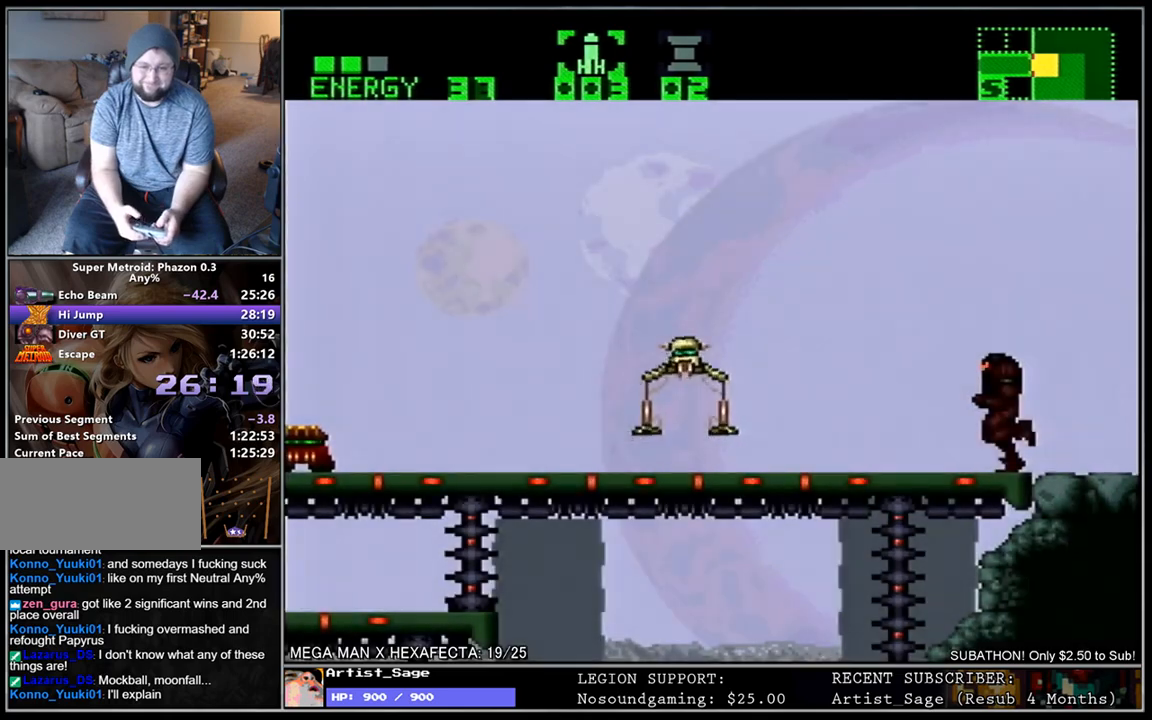
{"buttons": ["A", "DPAD_DOWN"], "events": [[50, "Y", "down"], [117, "Y", "up"], [250, "Y", "down"], [333, "Y", "up"], [433, "A", "down"], [483, "DPAD_DOWN", "down"]]}
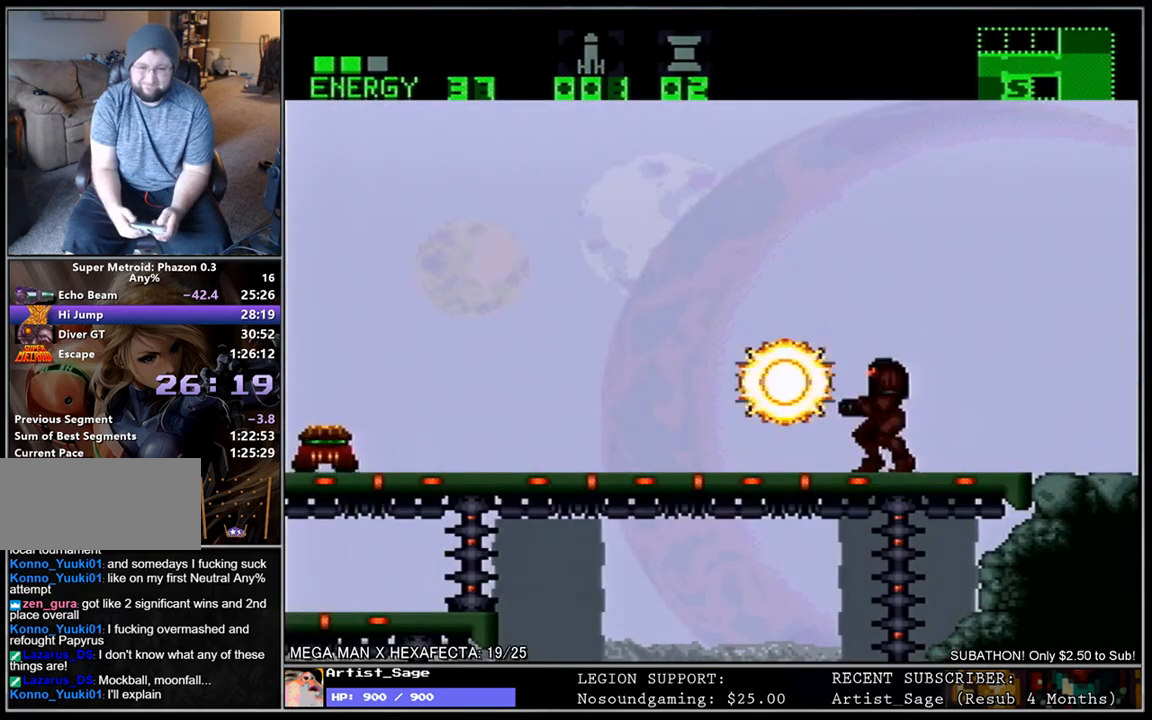
{"buttons": ["L1", "DPAD_LEFT"], "events": [[17, "A", "up"], [83, "DPAD_DOWN", "up"], [100, "Y", "down"], [183, "Y", "up"], [333, "Y", "down"], [400, "DPAD_LEFT", "down"], [433, "Y", "up"], [467, "L1", "down"]]}
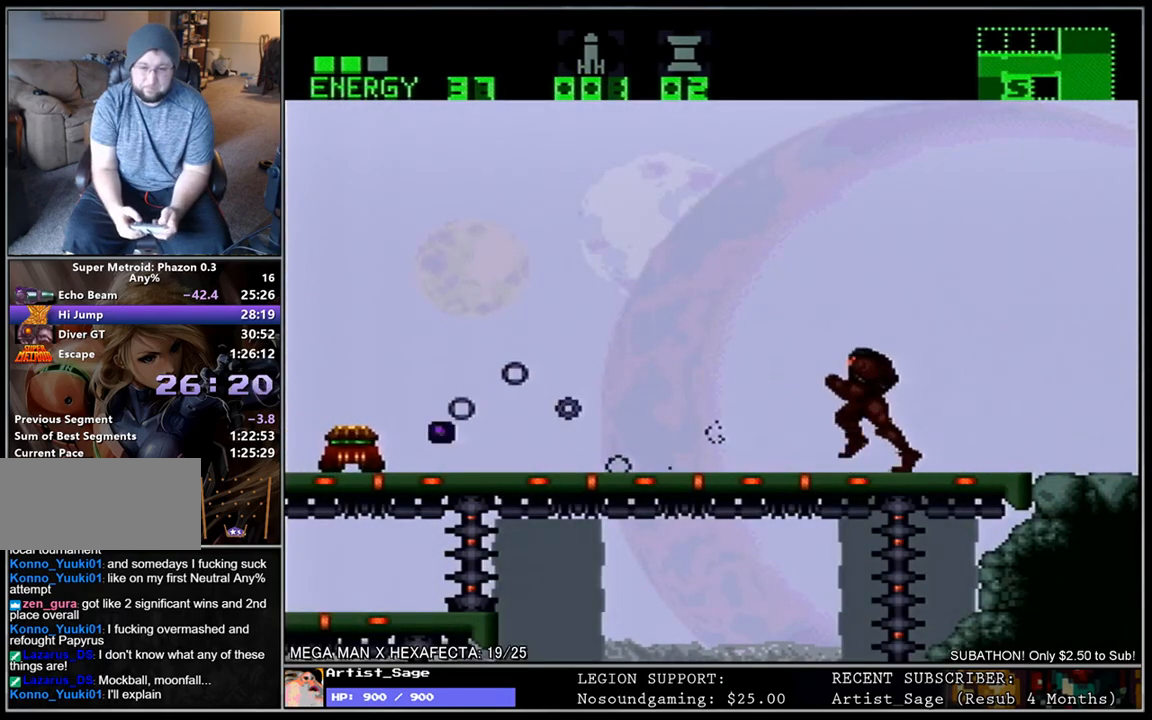
{"buttons": ["L1", "DPAD_DOWN"], "events": [[383, "DPAD_LEFT", "up"], [433, "DPAD_DOWN", "down"]]}
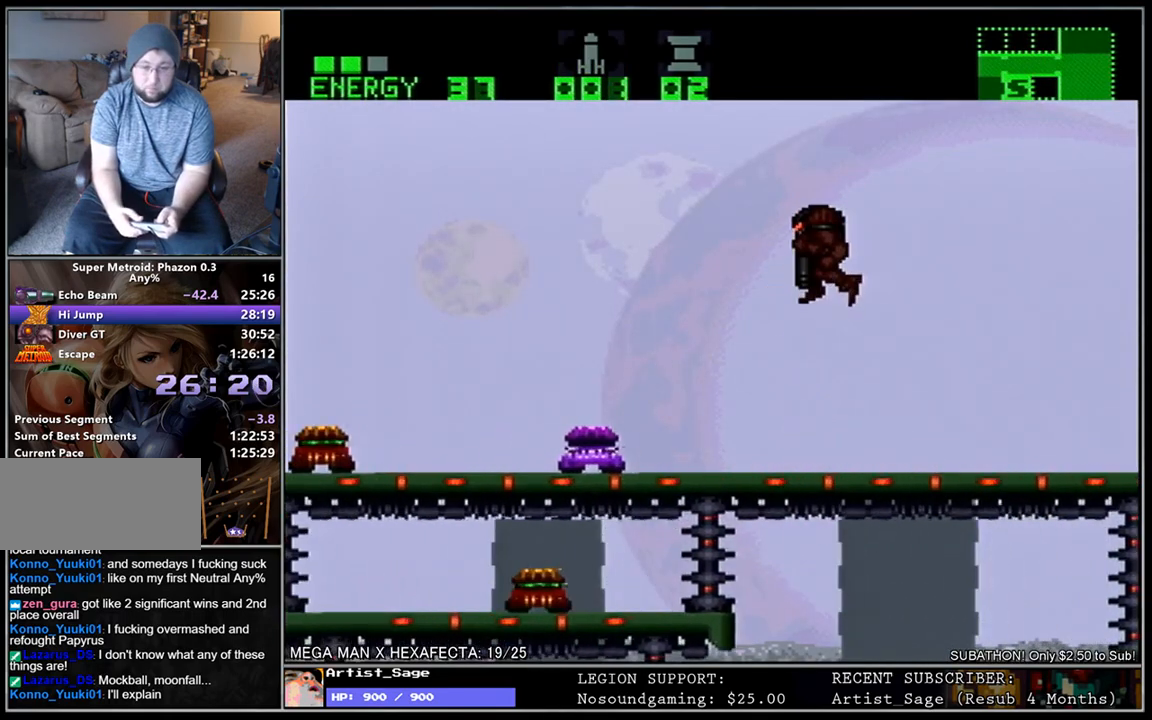
{"buttons": ["L1"], "events": [[317, "Y", "down"], [383, "Y", "up"], [433, "DPAD_DOWN", "up"]]}
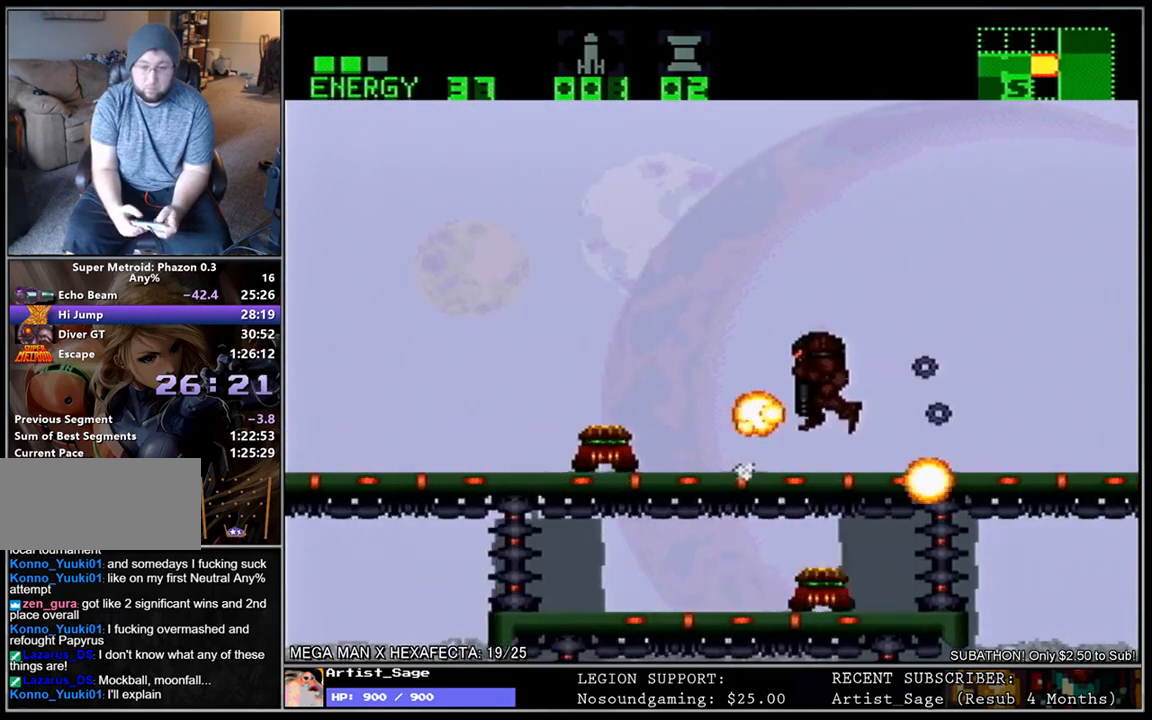
{"buttons": ["L1"], "events": [[150, "DPAD_DOWN", "down"], [267, "DPAD_DOWN", "up"], [267, "Y", "down"], [350, "Y", "up"]]}
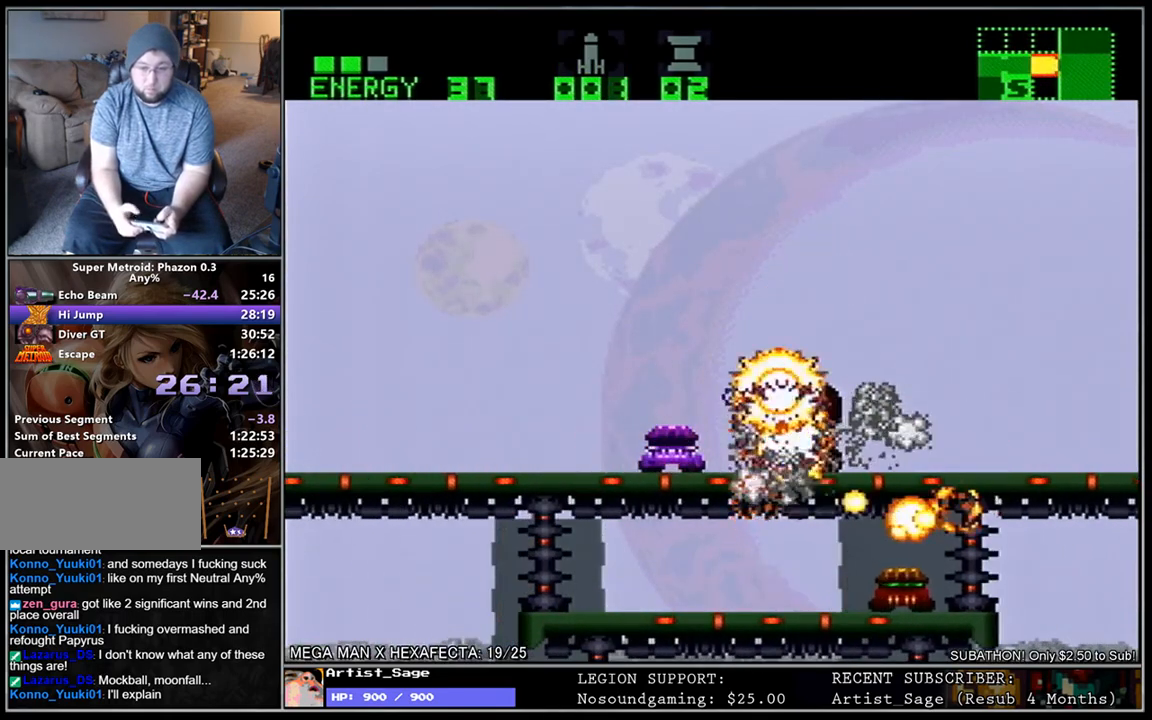
{"buttons": ["L1", "DPAD_RIGHT"], "events": [[67, "Y", "down"], [183, "Y", "up"], [267, "DPAD_RIGHT", "down"]]}
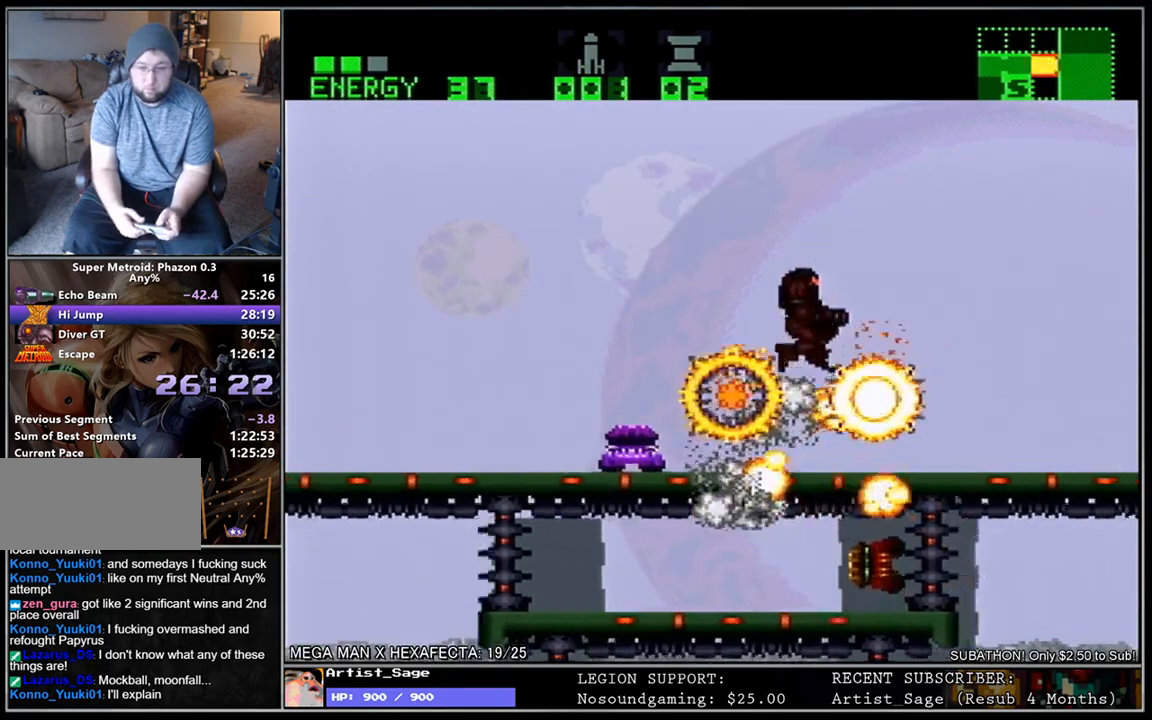
{"buttons": ["L1", "DPAD_DOWN"], "events": [[83, "DPAD_DOWN", "down"], [100, "DPAD_RIGHT", "up"], [167, "Y", "down"], [283, "Y", "up"]]}
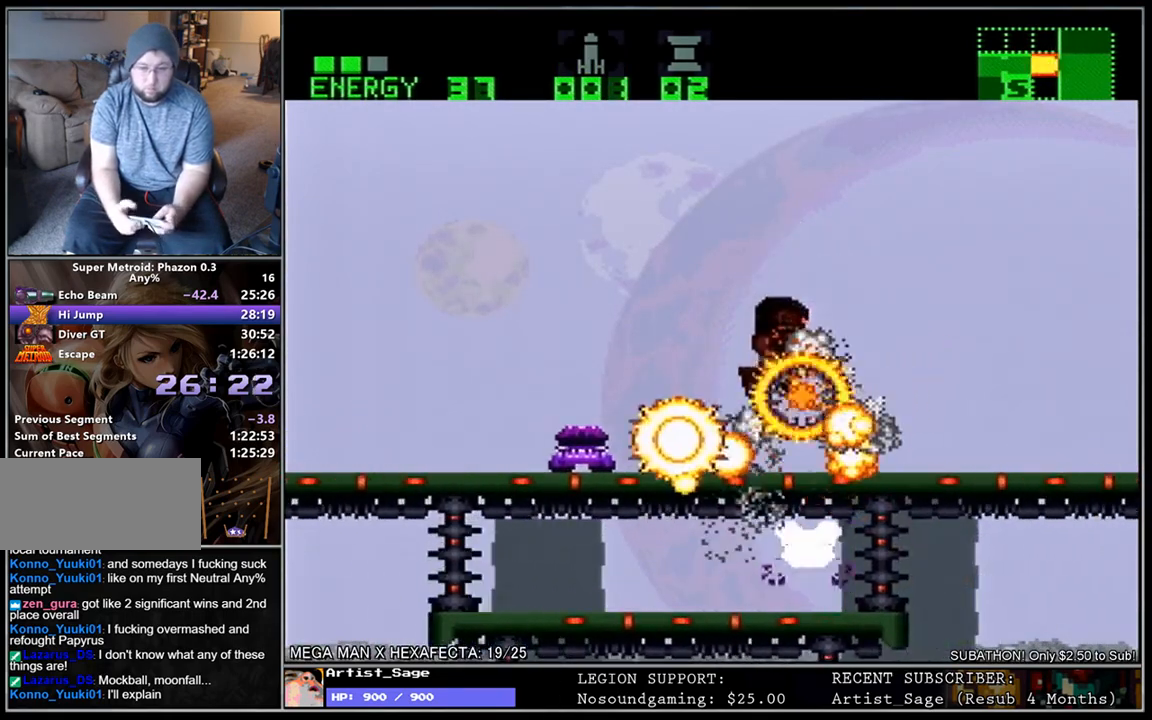
{"buttons": ["L1", "DPAD_DOWN"], "events": [[50, "Y", "down"], [167, "Y", "up"], [183, "DPAD_DOWN", "up"], [250, "DPAD_LEFT", "down"], [350, "DPAD_LEFT", "up"], [433, "DPAD_DOWN", "down"]]}
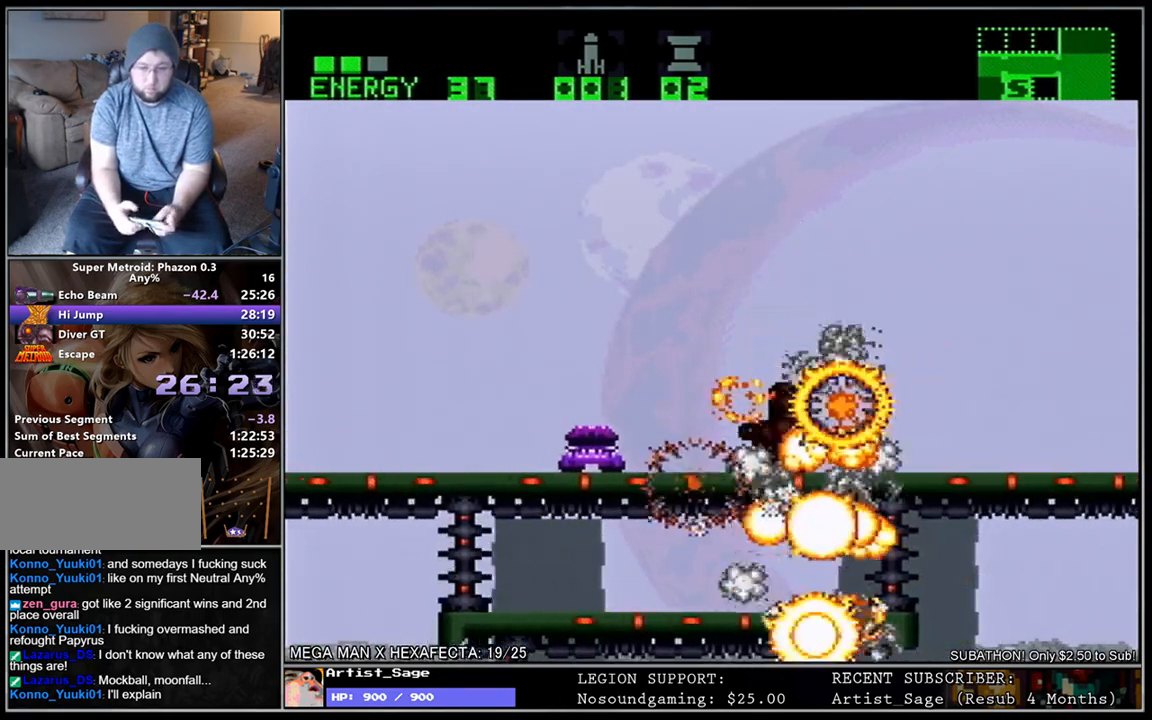
{"buttons": ["L1"], "events": [[17, "DPAD_DOWN", "up"], [17, "Y", "down"], [117, "L1", "up"], [133, "Y", "up"], [200, "DPAD_RIGHT", "down"], [233, "L1", "down"], [450, "DPAD_RIGHT", "up"]]}
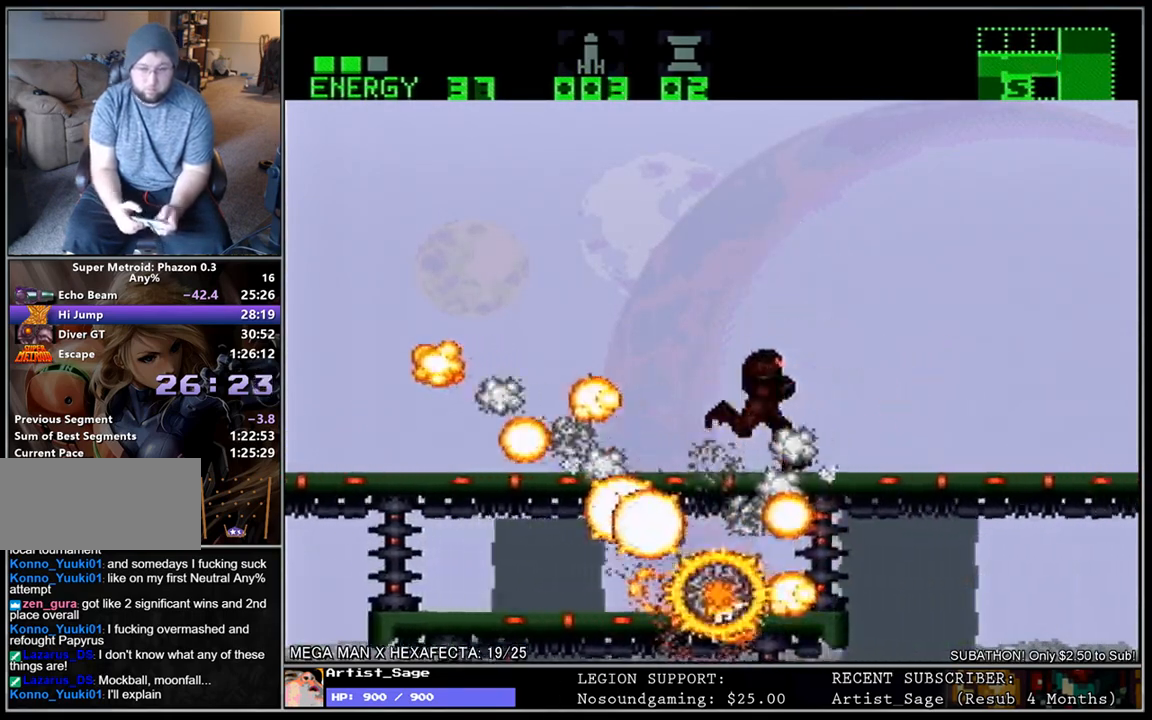
{"buttons": ["Y", "L1"], "events": [[17, "DPAD_LEFT", "down"], [117, "DPAD_LEFT", "up"], [117, "L1", "up"], [200, "DPAD_LEFT", "down"], [217, "L1", "down"], [267, "DPAD_LEFT", "up"], [267, "Y", "down"], [300, "L1", "up"], [350, "L1", "down"], [350, "Y", "up"], [367, "DPAD_LEFT", "down"], [433, "Y", "down"], [450, "DPAD_LEFT", "up"]]}